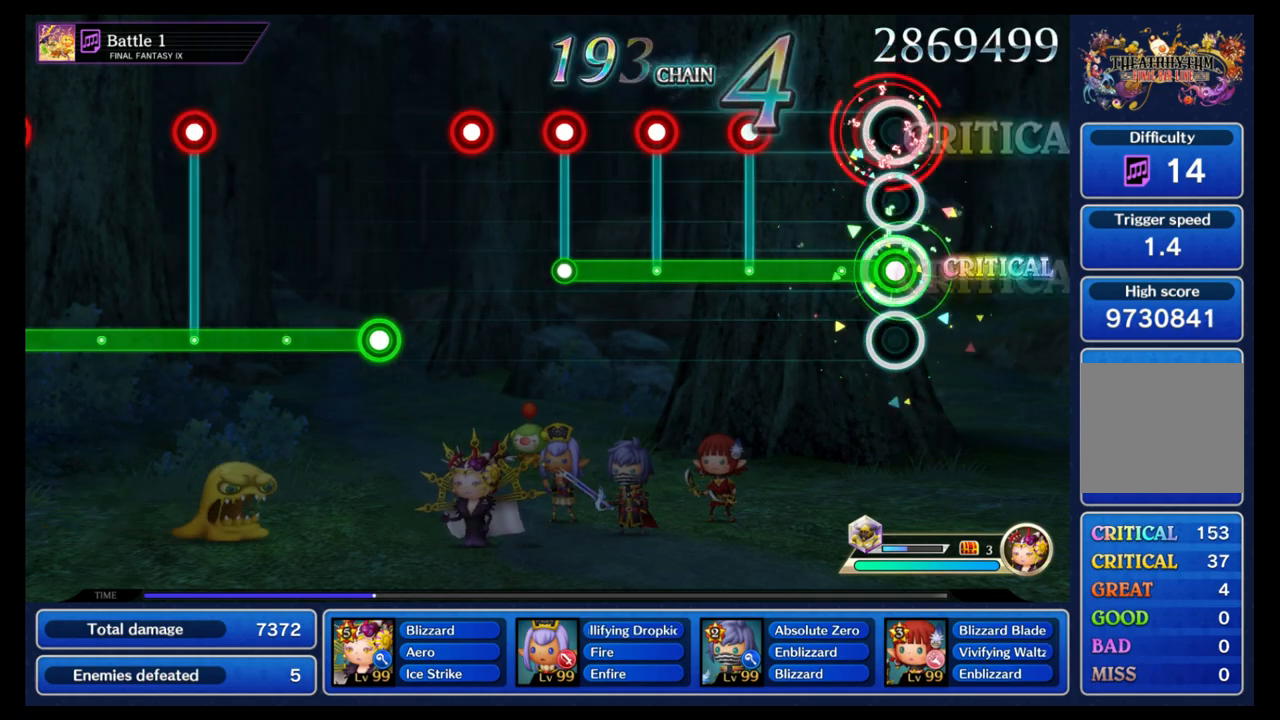
Gameplay with a controller (Nintendo layout); each line is a JSON object with the inputs held at the frame after it. "events" lists button and stick changes between this image and that frame as [ms after this image, input, new state], when the widget could be followed in between. Not read: L3 R3 SELECT START.
{"buttons": ["B", "L1"], "left_stick": "center", "right_stick": "center", "events": [[33, "B", "up"], [317, "B", "down"], [400, "B", "up"], [483, "B", "down"]]}
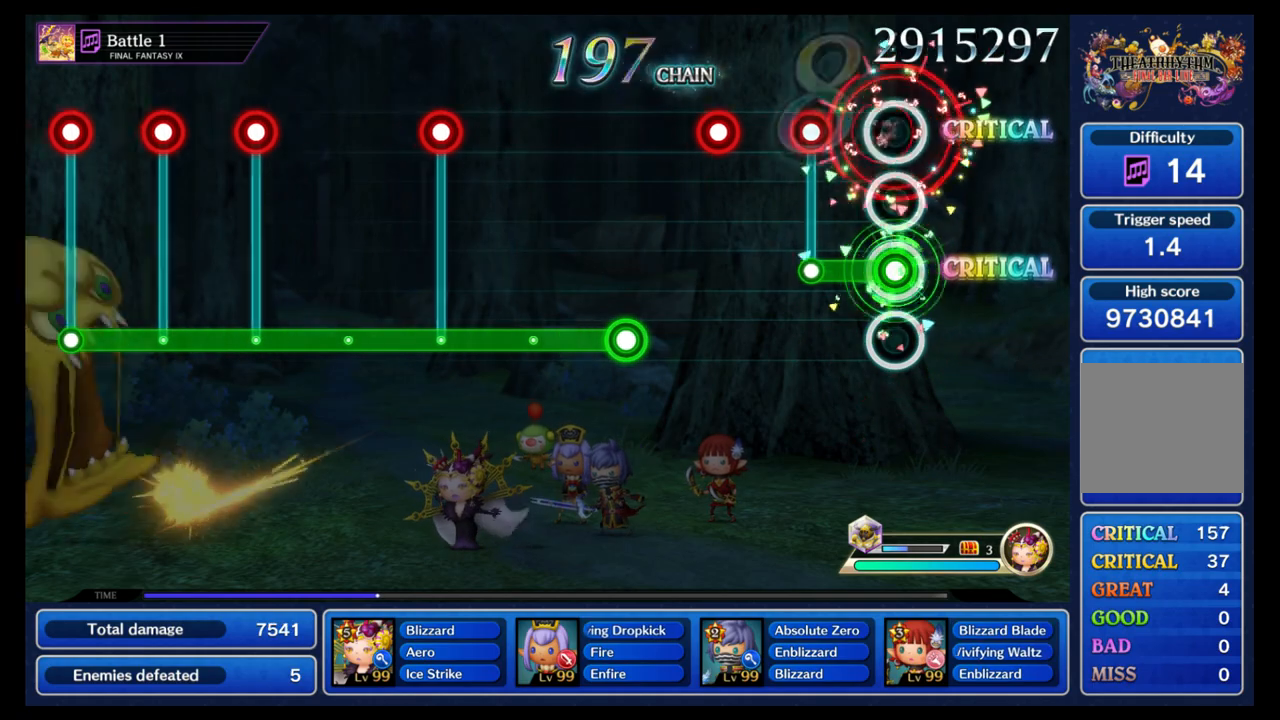
{"buttons": [], "left_stick": "center", "right_stick": "center", "events": [[83, "B", "up"], [167, "L1", "up"], [183, "B", "down"], [267, "B", "up"], [367, "B", "down"], [483, "B", "up"]]}
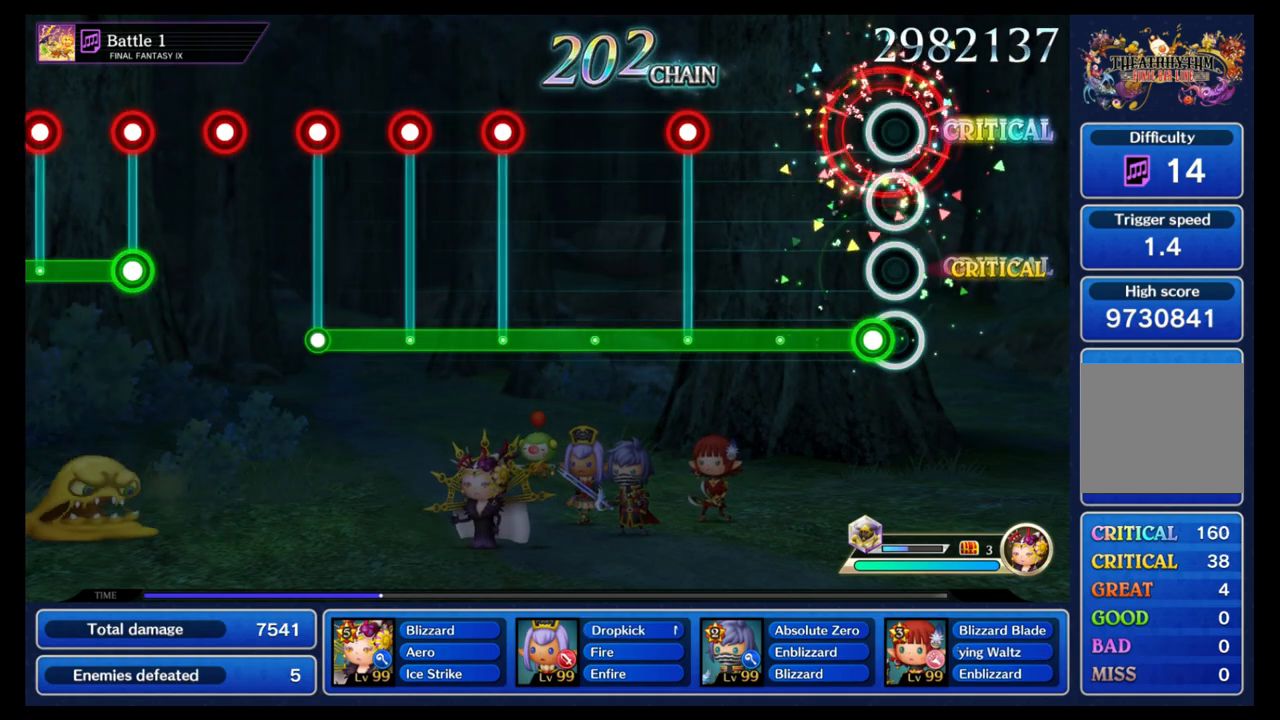
{"buttons": ["B", "L1"], "left_stick": "center", "right_stick": "center", "events": [[50, "L1", "down"], [467, "B", "down"]]}
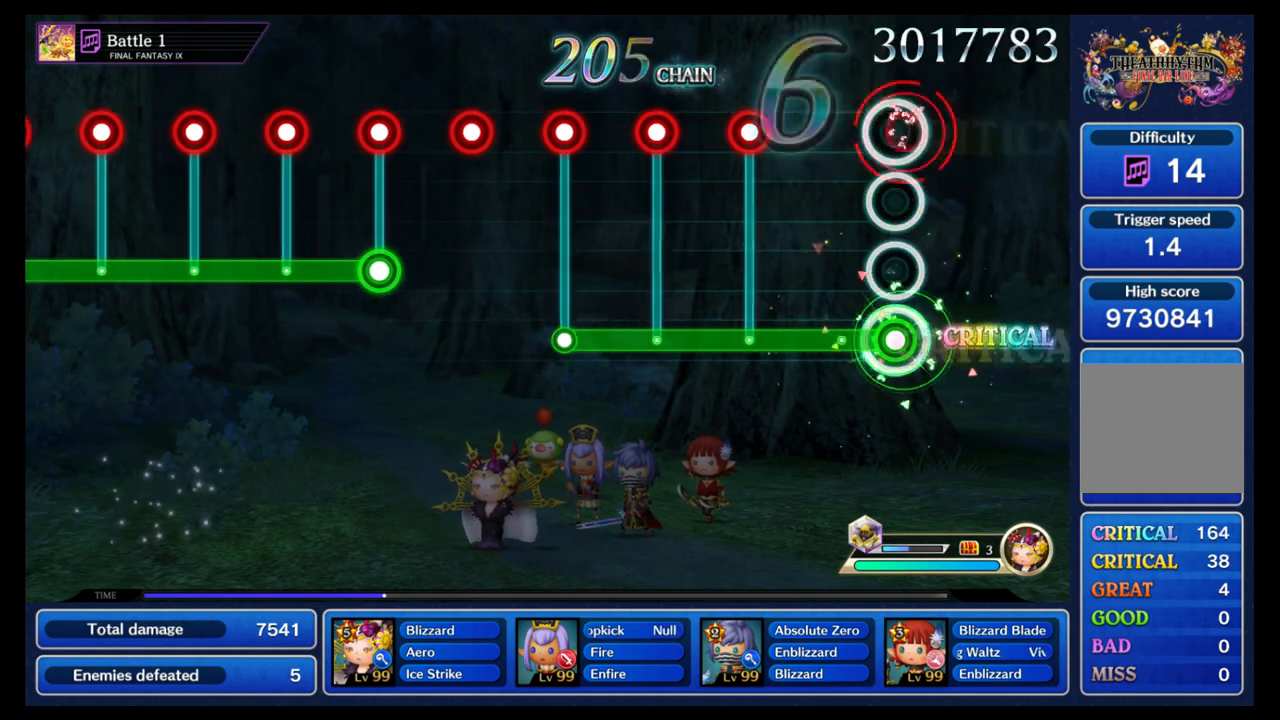
{"buttons": ["L1"], "left_stick": "center", "right_stick": "center", "events": [[50, "B", "up"], [333, "B", "down"], [417, "B", "up"]]}
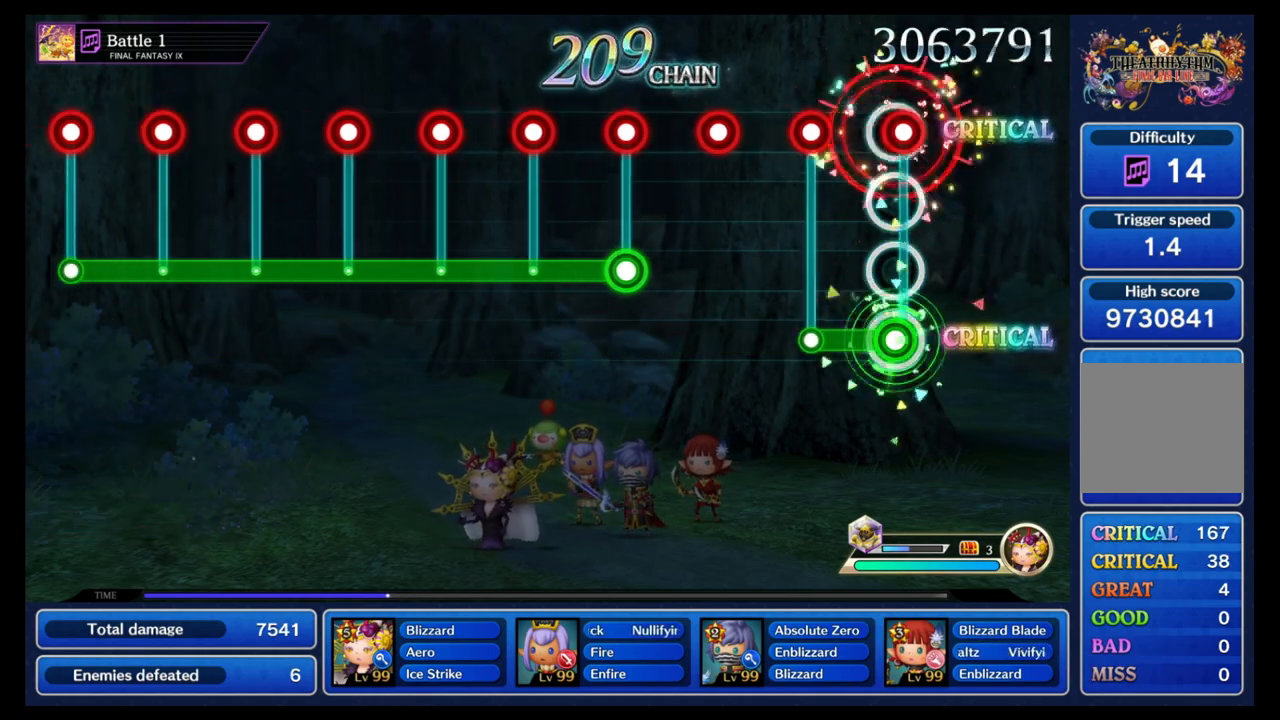
{"buttons": [], "left_stick": "center", "right_stick": "center", "events": [[17, "B", "down"], [100, "B", "up"], [200, "B", "down"], [217, "L1", "up"], [283, "B", "up"], [400, "B", "down"], [483, "B", "up"]]}
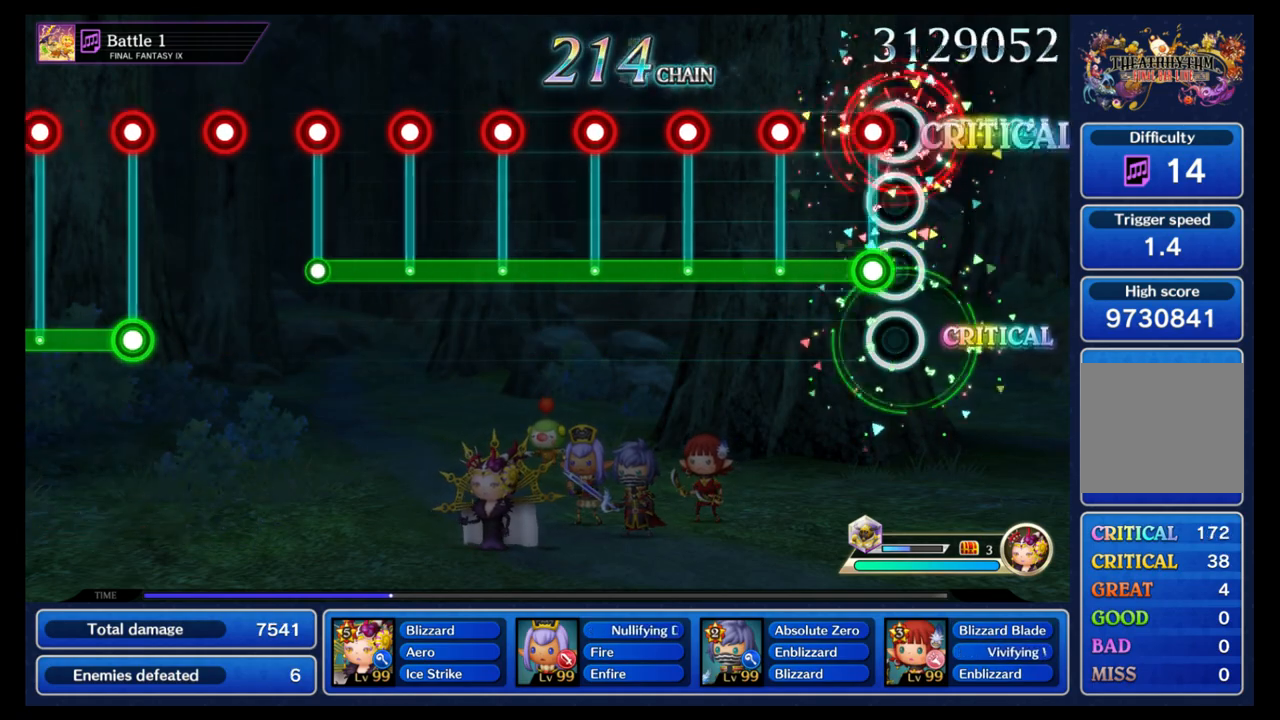
{"buttons": ["B", "L1"], "left_stick": "center", "right_stick": "center", "events": [[67, "L1", "down"], [83, "B", "down"], [183, "B", "up"], [267, "B", "down"]]}
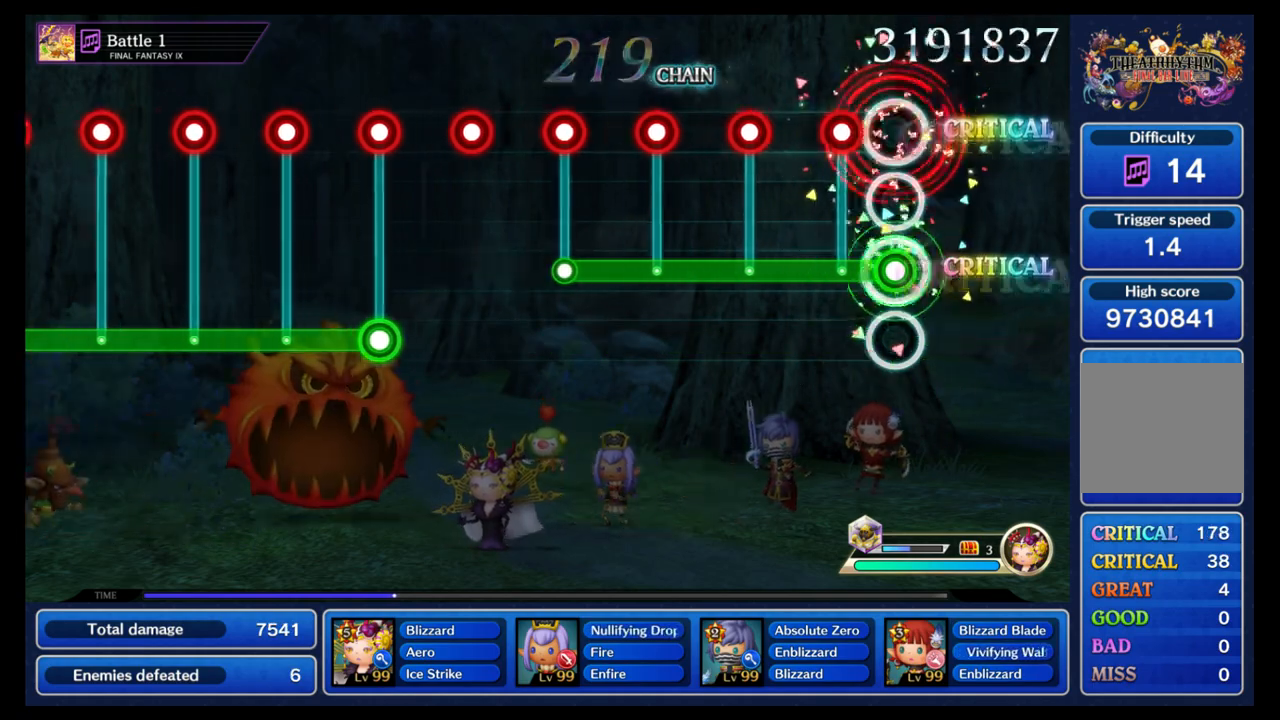
{"buttons": ["B", "L1"], "left_stick": "center", "right_stick": "center", "events": [[233, "B", "up"], [333, "B", "down"]]}
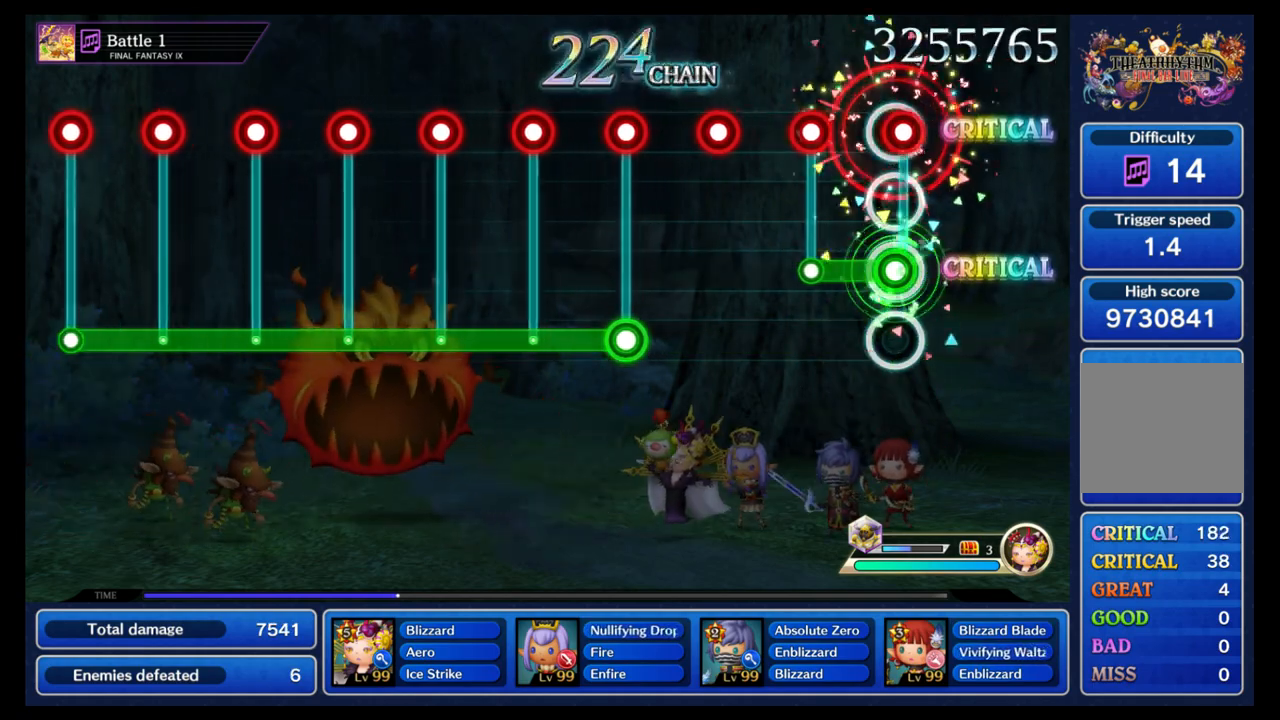
{"buttons": ["B"], "left_stick": "center", "right_stick": "center", "events": [[100, "B", "up"], [200, "B", "down"], [250, "L1", "up"], [300, "B", "up"], [383, "B", "down"]]}
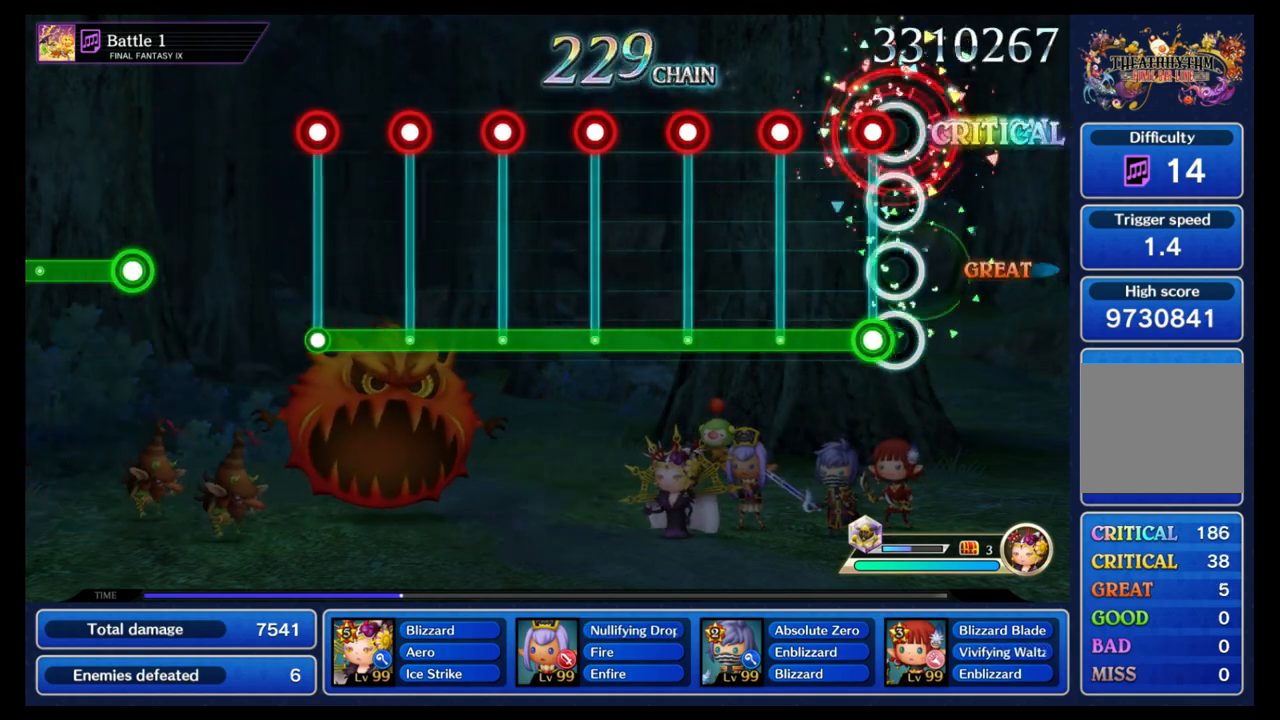
{"buttons": ["B", "L1"], "left_stick": "center", "right_stick": "center", "events": [[17, "B", "up"], [33, "L1", "down"], [67, "B", "down"], [167, "B", "up"], [267, "B", "down"], [367, "B", "up"], [467, "B", "down"]]}
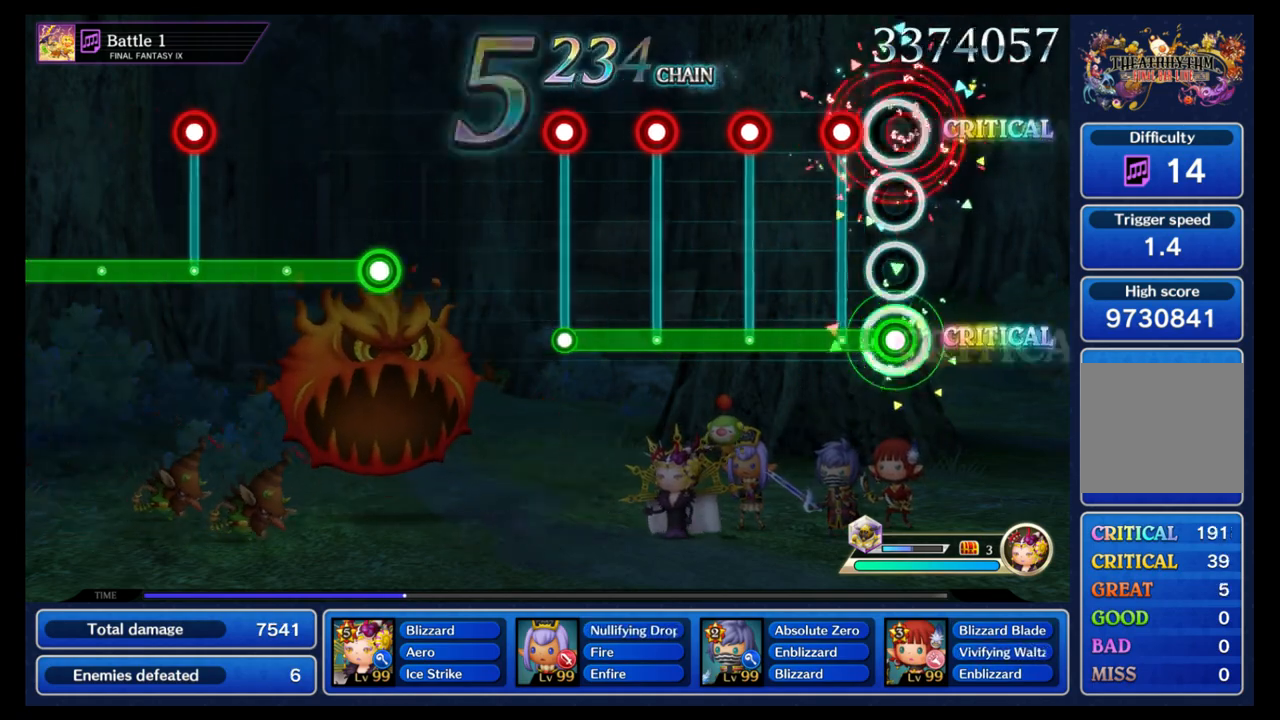
{"buttons": ["L1"], "left_stick": "center", "right_stick": "center", "events": [[67, "B", "up"], [150, "B", "down"], [250, "B", "up"], [333, "B", "down"], [433, "B", "up"]]}
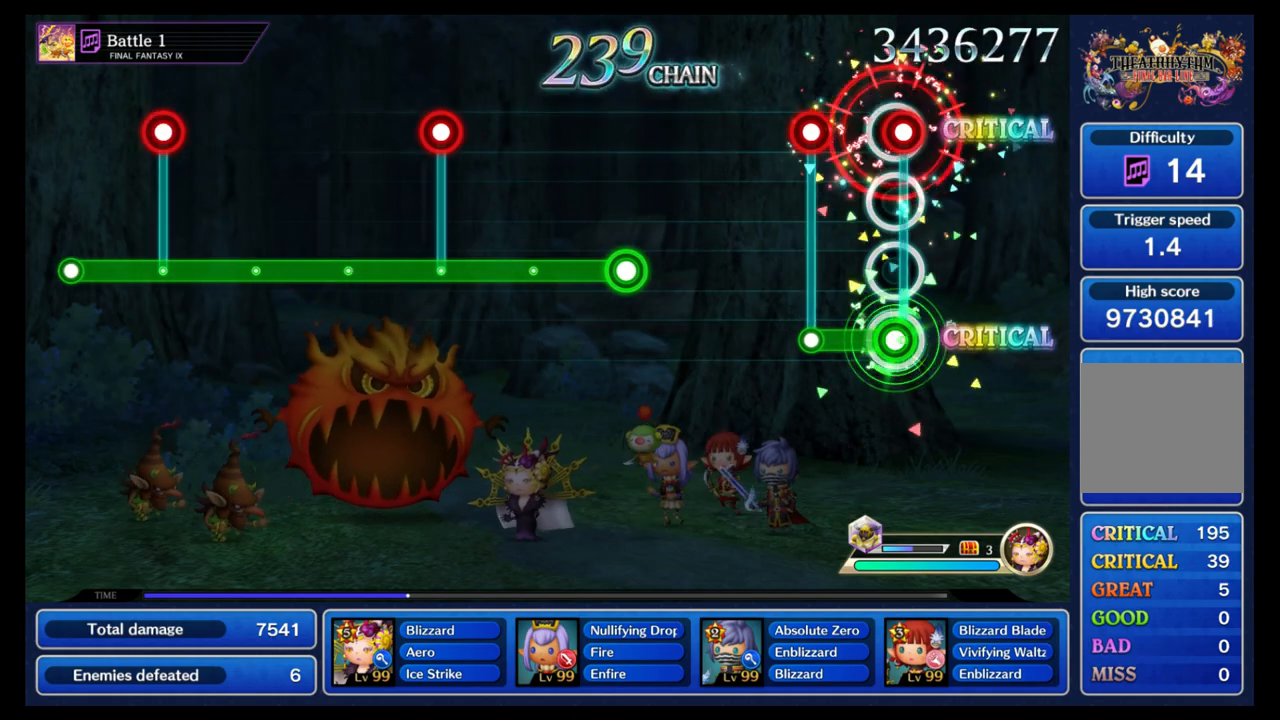
{"buttons": [], "left_stick": "center", "right_stick": "center", "events": [[17, "B", "down"], [150, "B", "up"], [217, "B", "down"], [233, "L1", "up"], [283, "B", "up"]]}
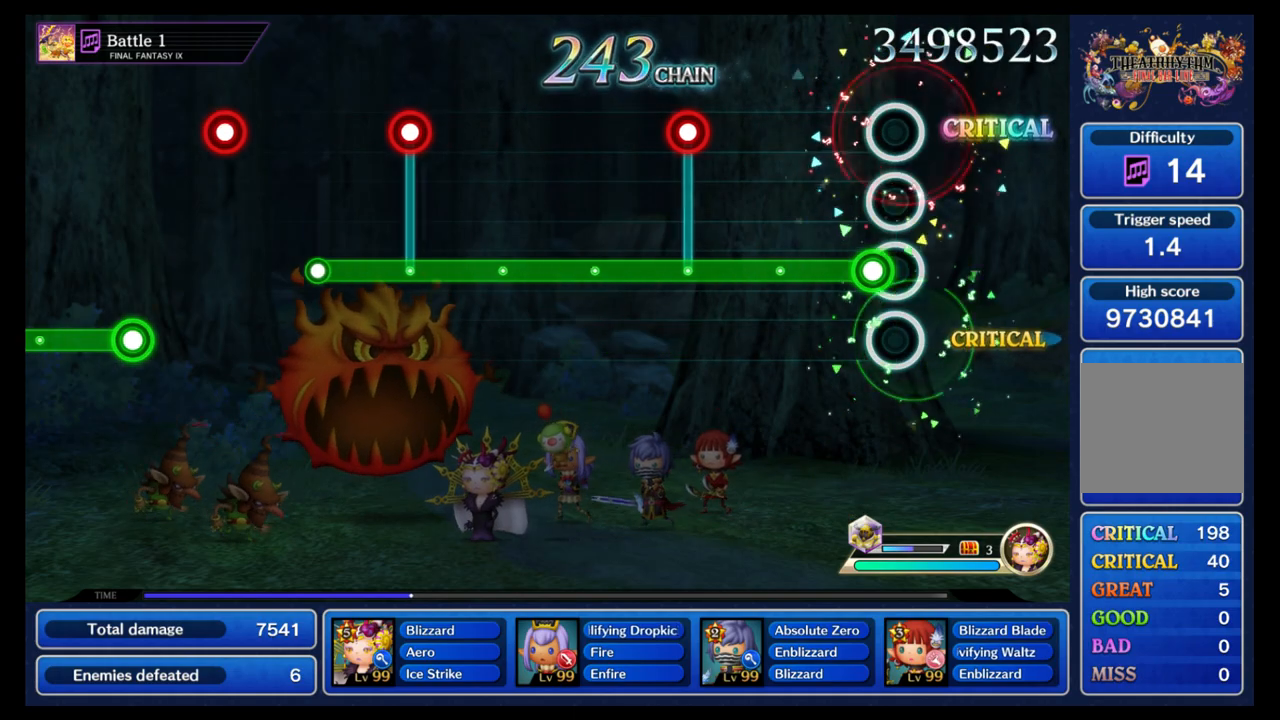
{"buttons": ["B", "L1"], "left_stick": "center", "right_stick": "center", "events": [[117, "B", "down"], [467, "L1", "down"]]}
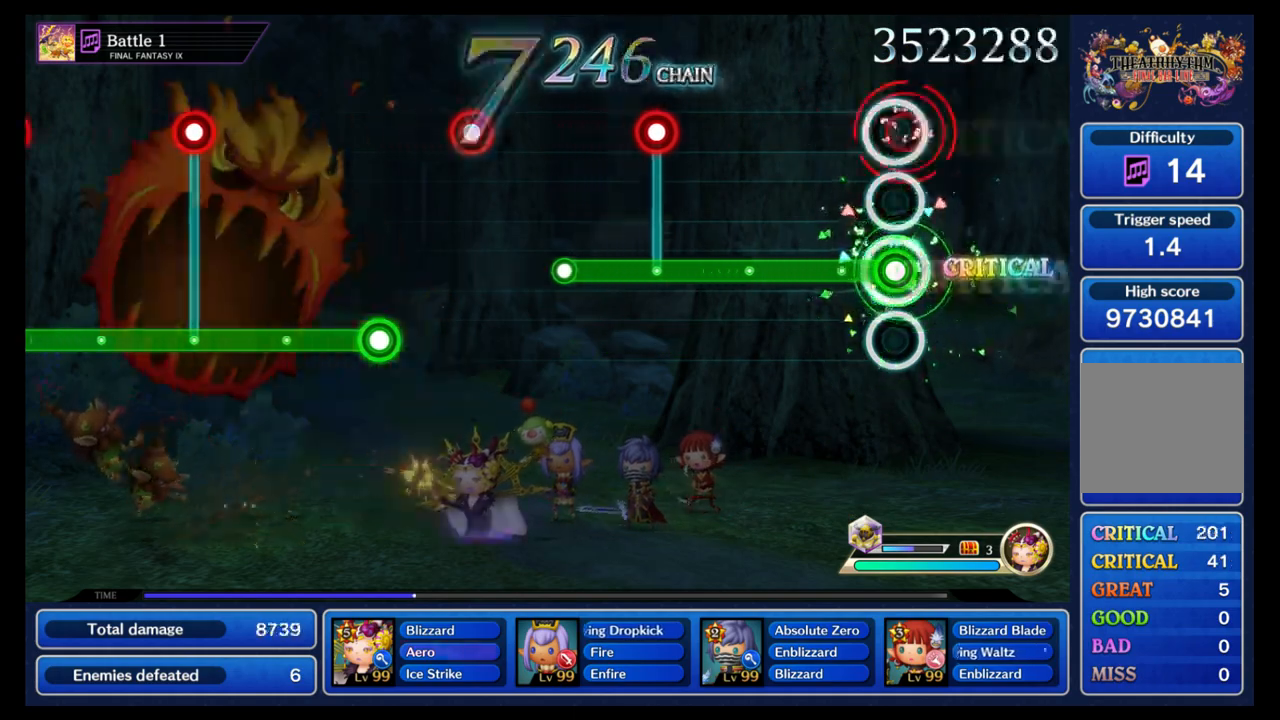
{"buttons": ["B", "L1"], "left_stick": "center", "right_stick": "center", "events": [[33, "L1", "up"], [500, "L1", "down"]]}
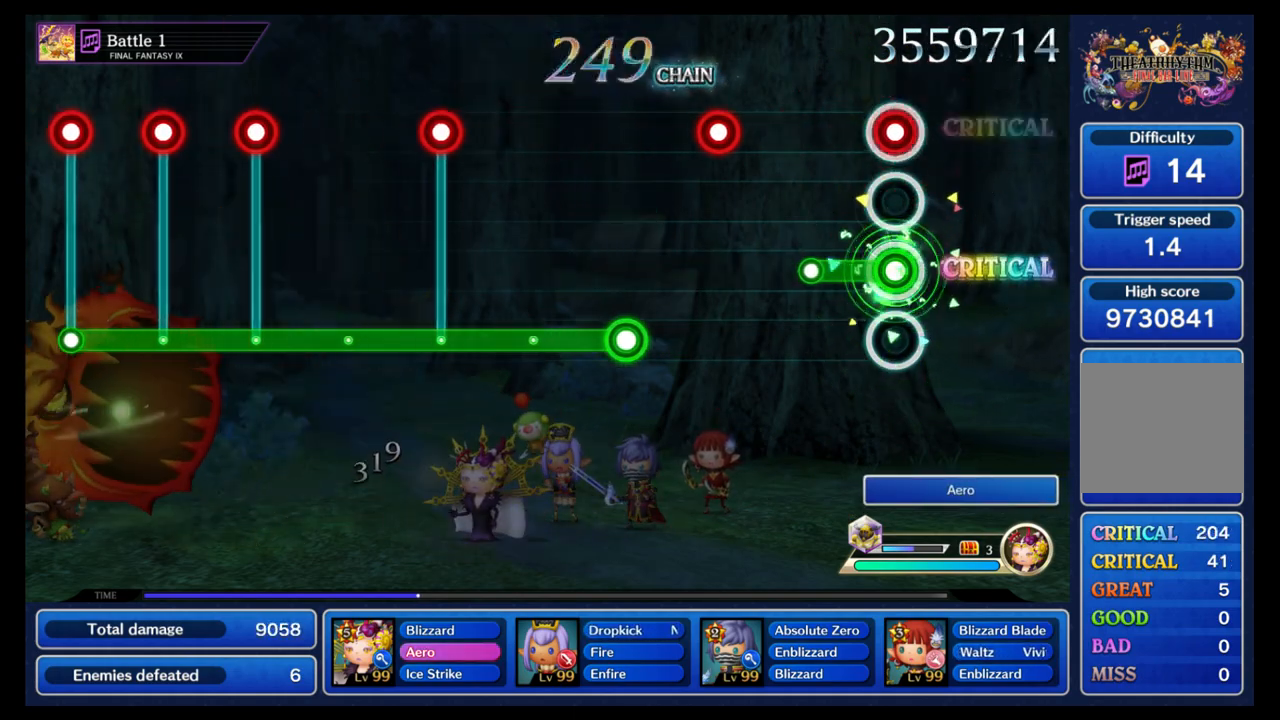
{"buttons": [], "left_stick": "center", "right_stick": "center", "events": [[83, "L1", "up"], [233, "B", "up"], [383, "B", "down"], [467, "B", "up"]]}
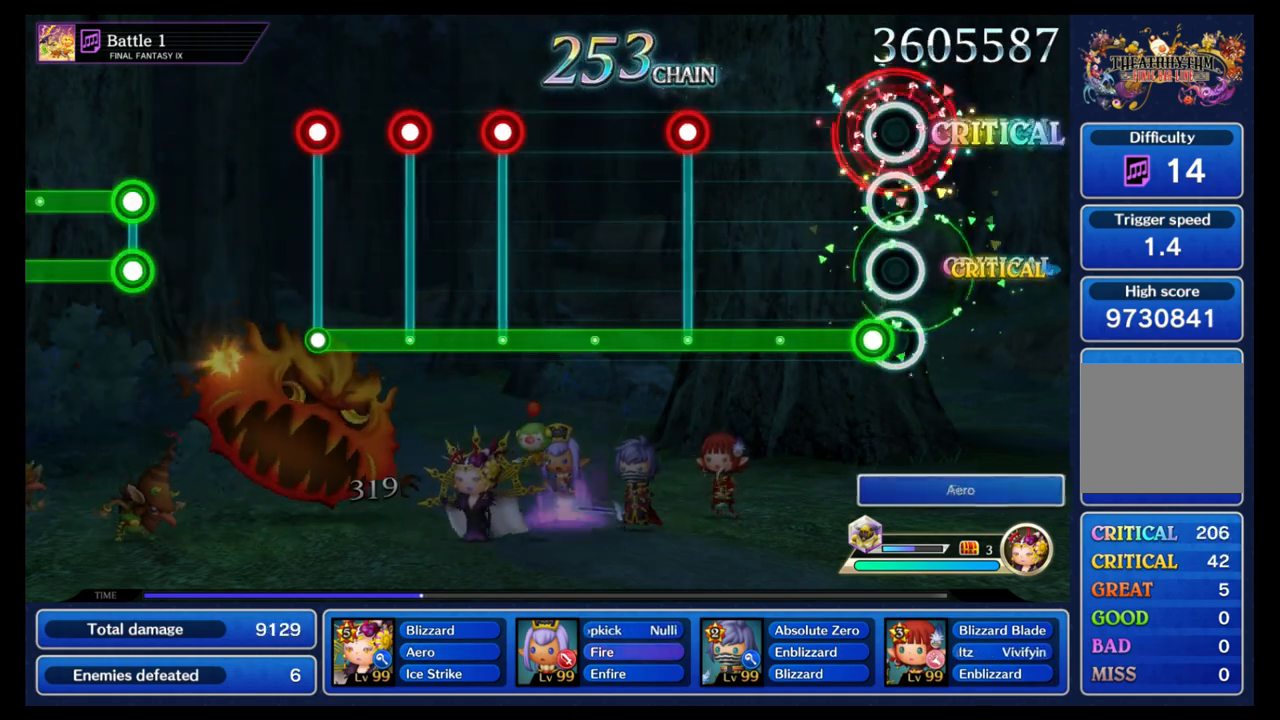
{"buttons": ["B", "L1"], "left_stick": "center", "right_stick": "center", "events": [[100, "B", "down"], [467, "L1", "down"]]}
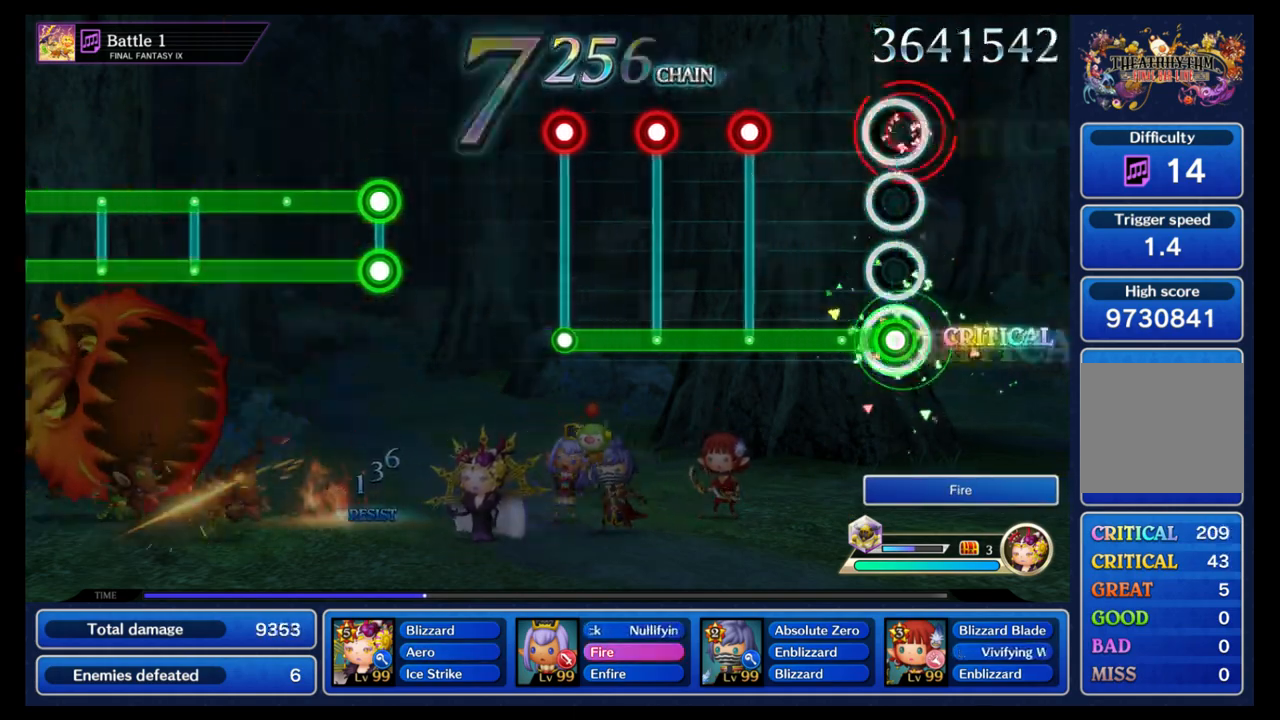
{"buttons": ["B", "L1"], "left_stick": "center", "right_stick": "center", "events": [[33, "L1", "up"], [317, "L1", "down"], [400, "L1", "up"], [483, "L1", "down"]]}
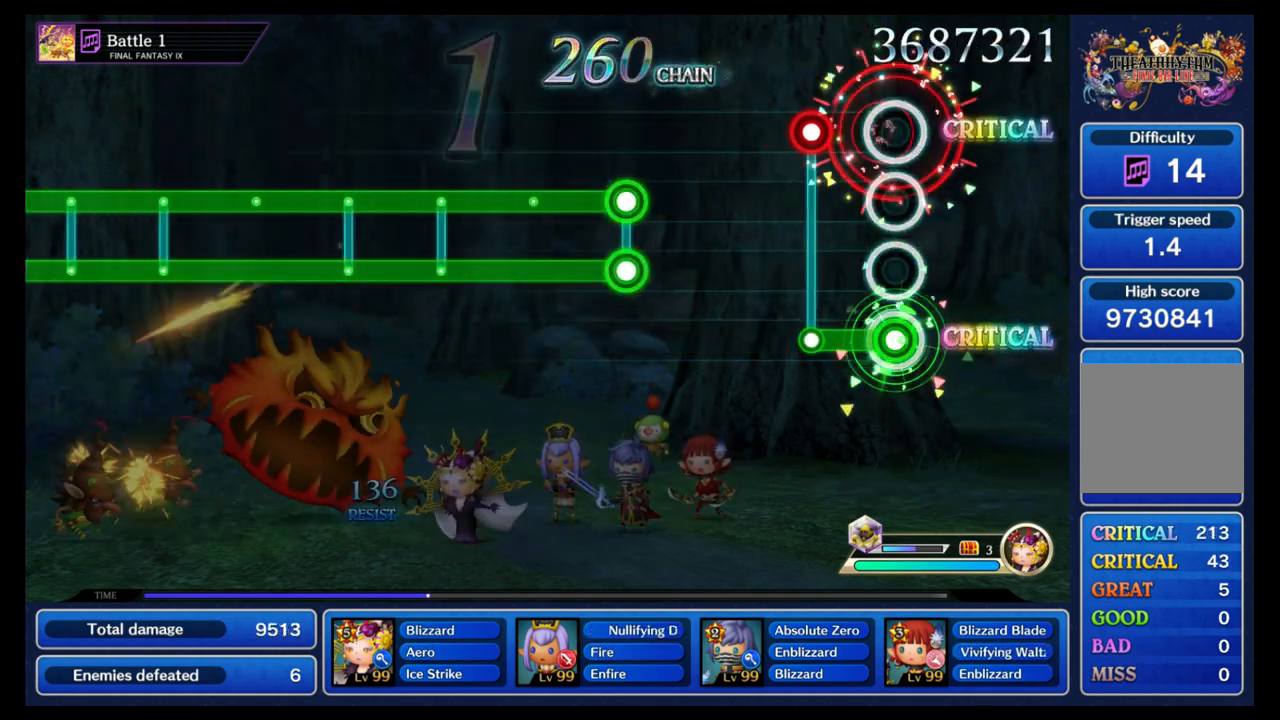
{"buttons": [], "left_stick": "center", "right_stick": "center", "events": [[83, "L1", "up"], [183, "L1", "down"], [217, "B", "up"], [267, "L1", "up"]]}
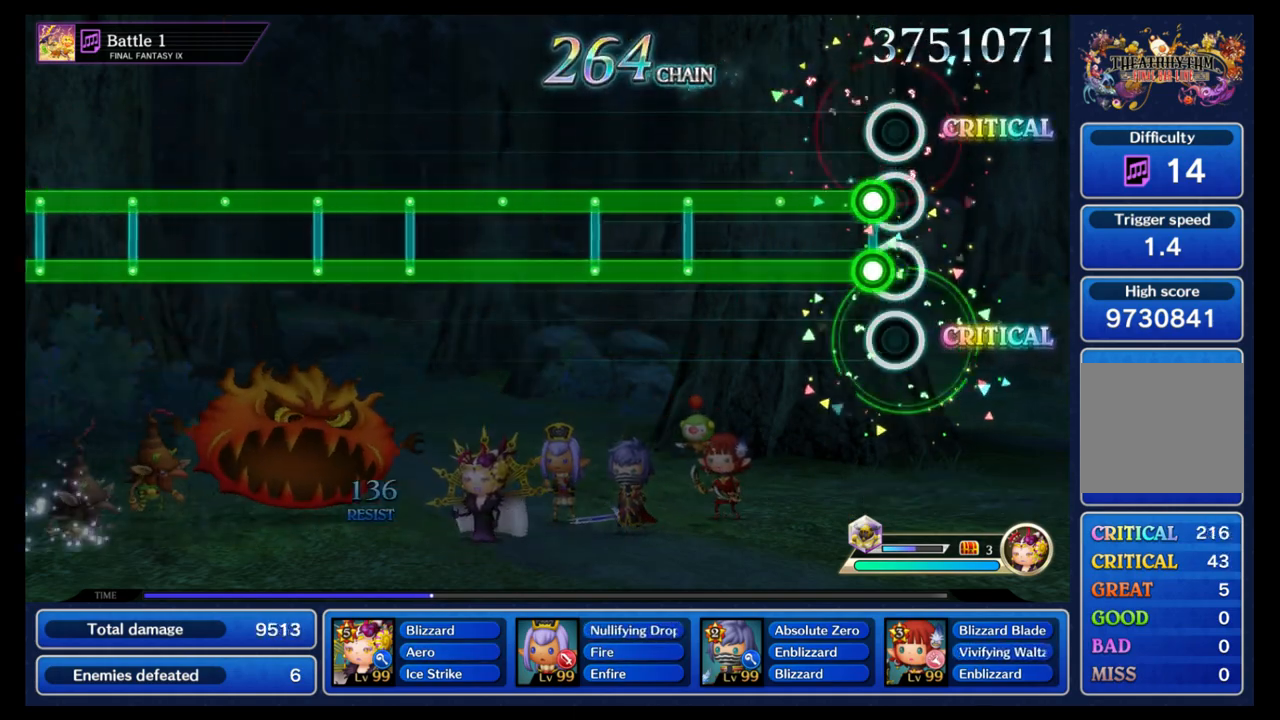
{"buttons": ["B", "L1"], "left_stick": "center", "right_stick": "center", "events": [[67, "B", "down"], [67, "L1", "down"]]}
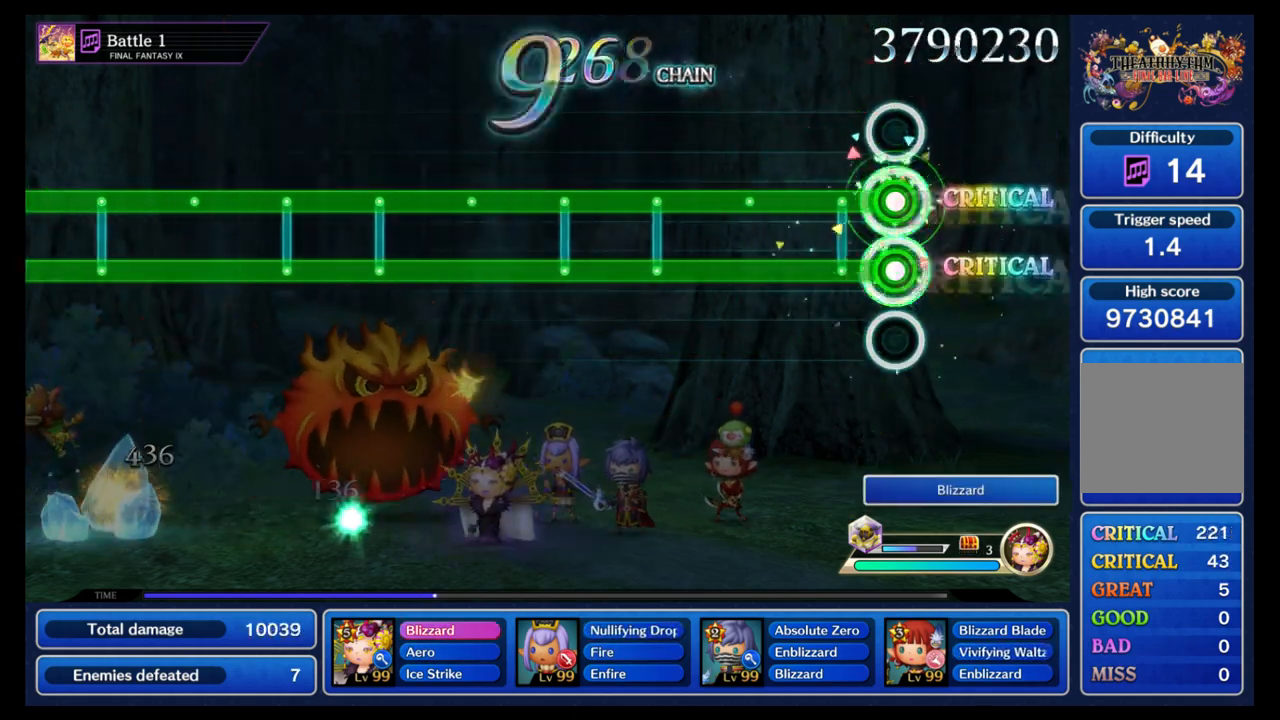
{"buttons": ["B", "L1"], "left_stick": "center", "right_stick": "center", "events": []}
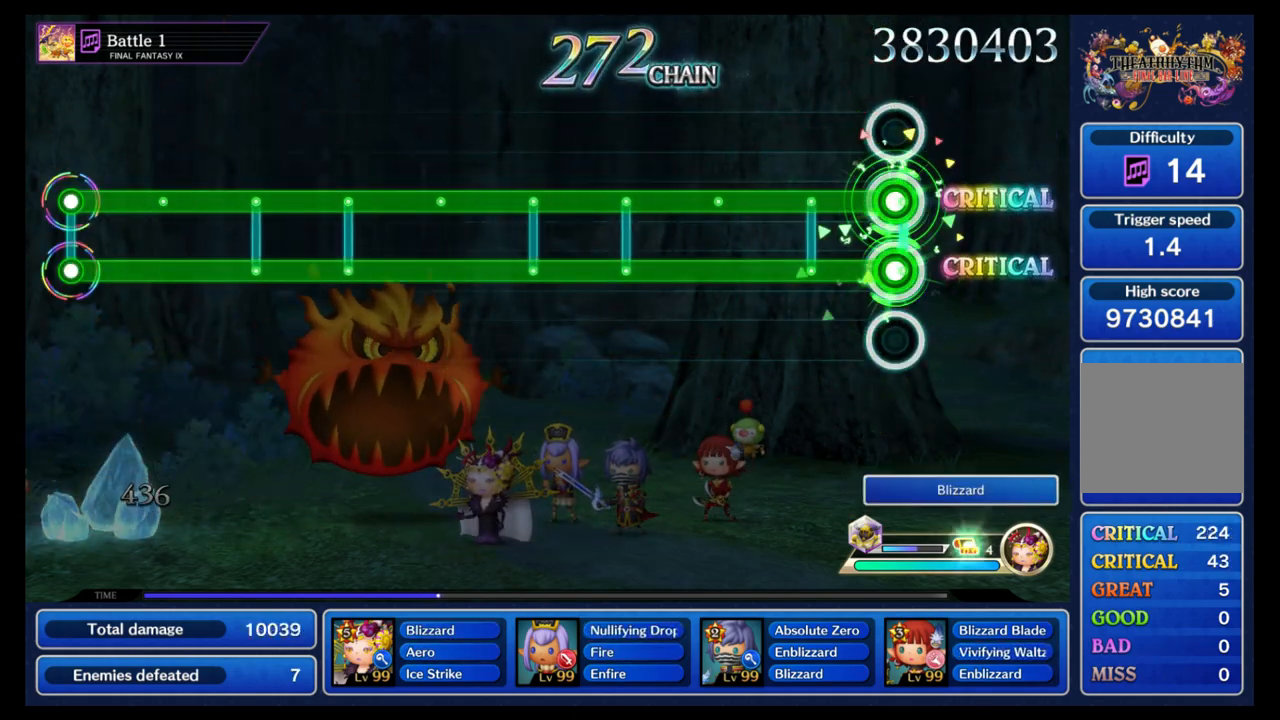
{"buttons": ["B", "L1"], "left_stick": "center", "right_stick": "center", "events": []}
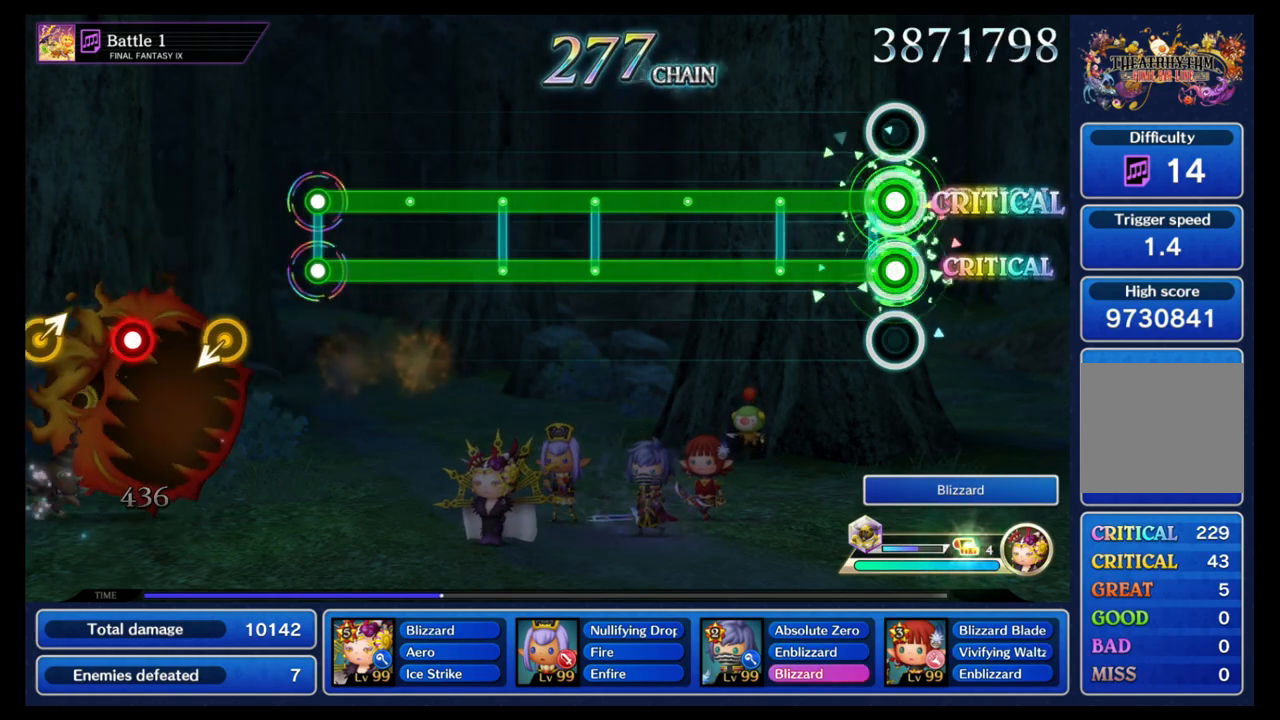
{"buttons": ["B", "L1"], "left_stick": "center", "right_stick": "center", "events": []}
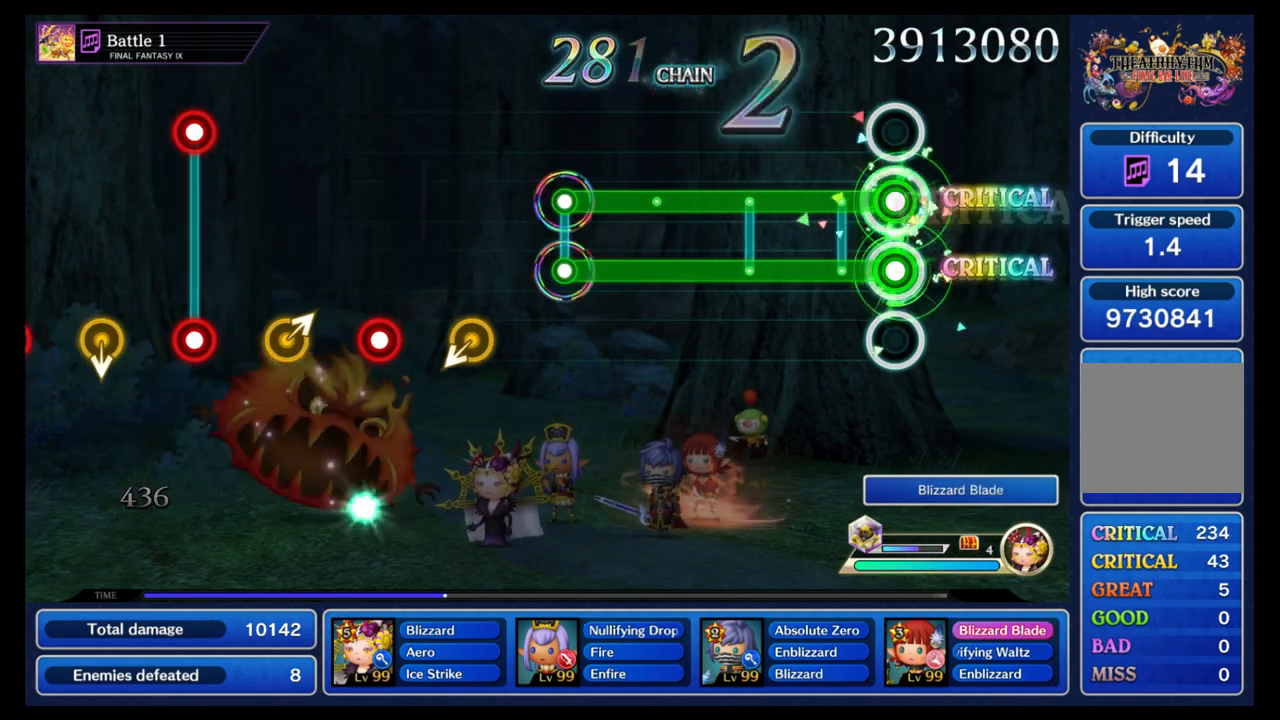
{"buttons": ["B", "L1"], "left_stick": "center", "right_stick": "center", "events": []}
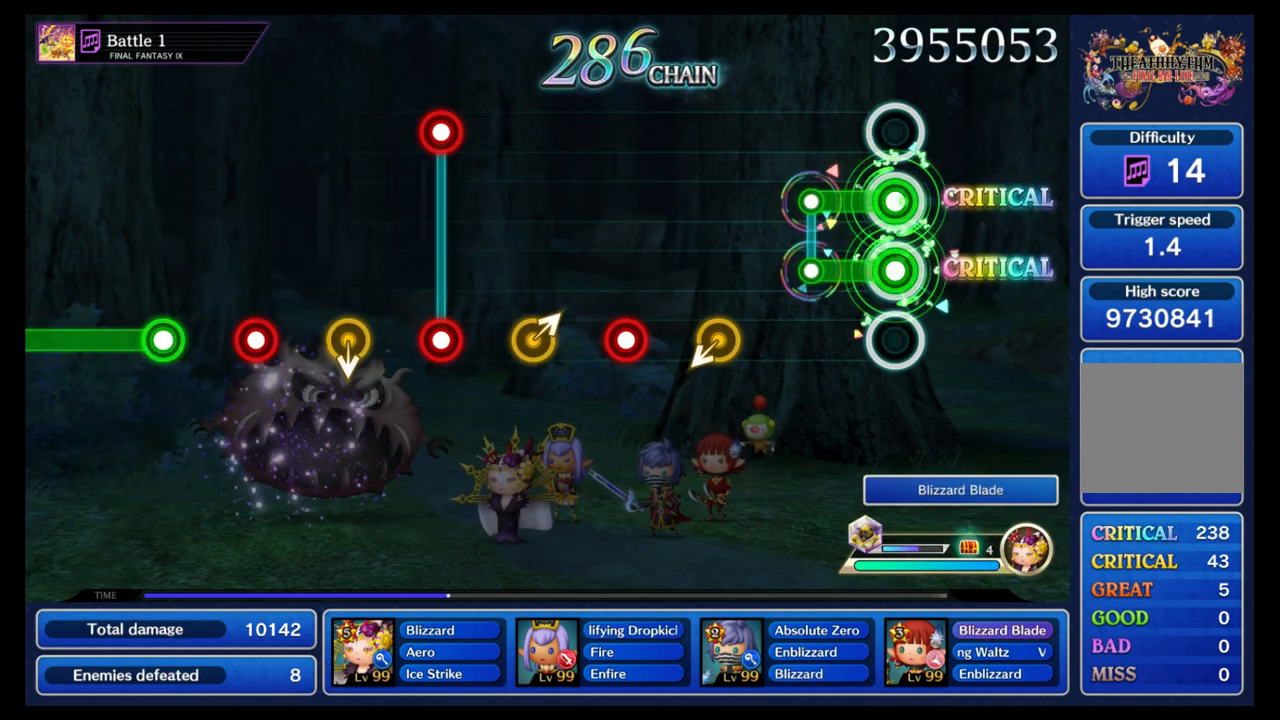
{"buttons": [], "left_stick": "center", "right_stick": "center", "events": [[183, "B", "up"], [183, "L1", "up"], [400, "left_stick", "down-left"], [450, "left_stick", "center"]]}
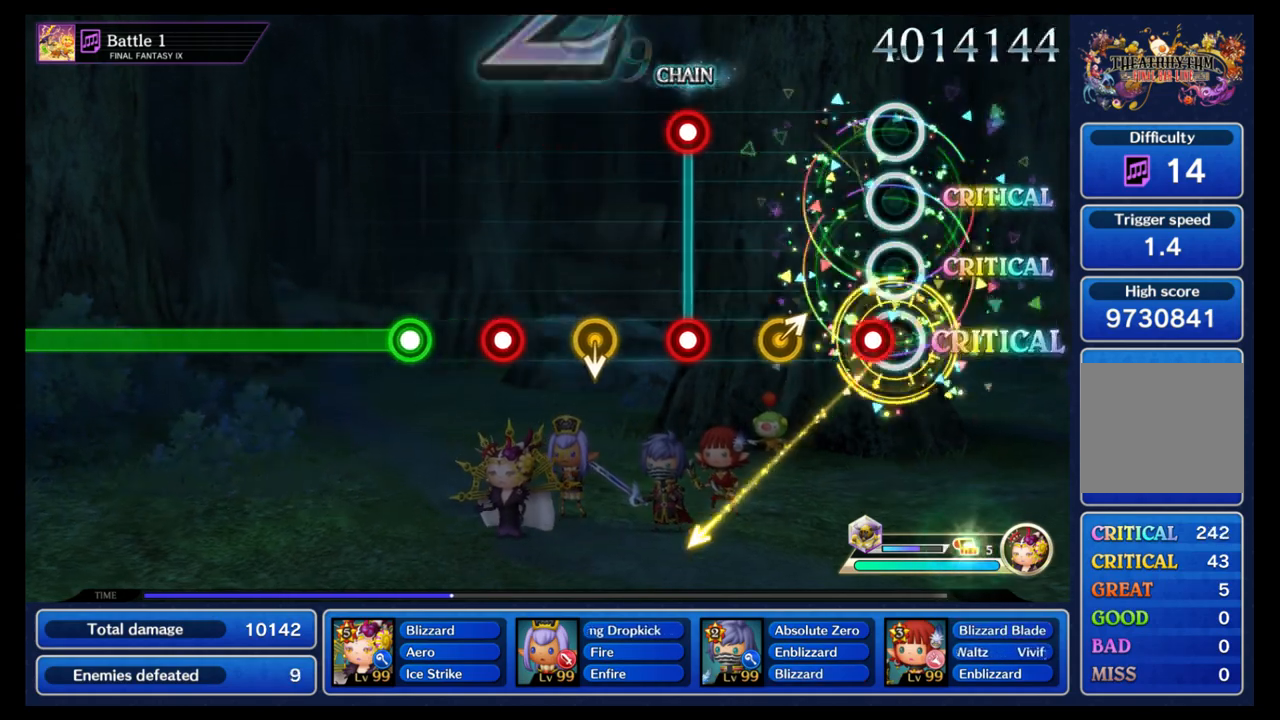
{"buttons": ["B", "L1"], "left_stick": "center", "right_stick": "center", "events": [[67, "B", "down"], [183, "B", "up"], [217, "left_stick", "up-right"], [333, "left_stick", "center"], [450, "B", "down"], [450, "L1", "down"]]}
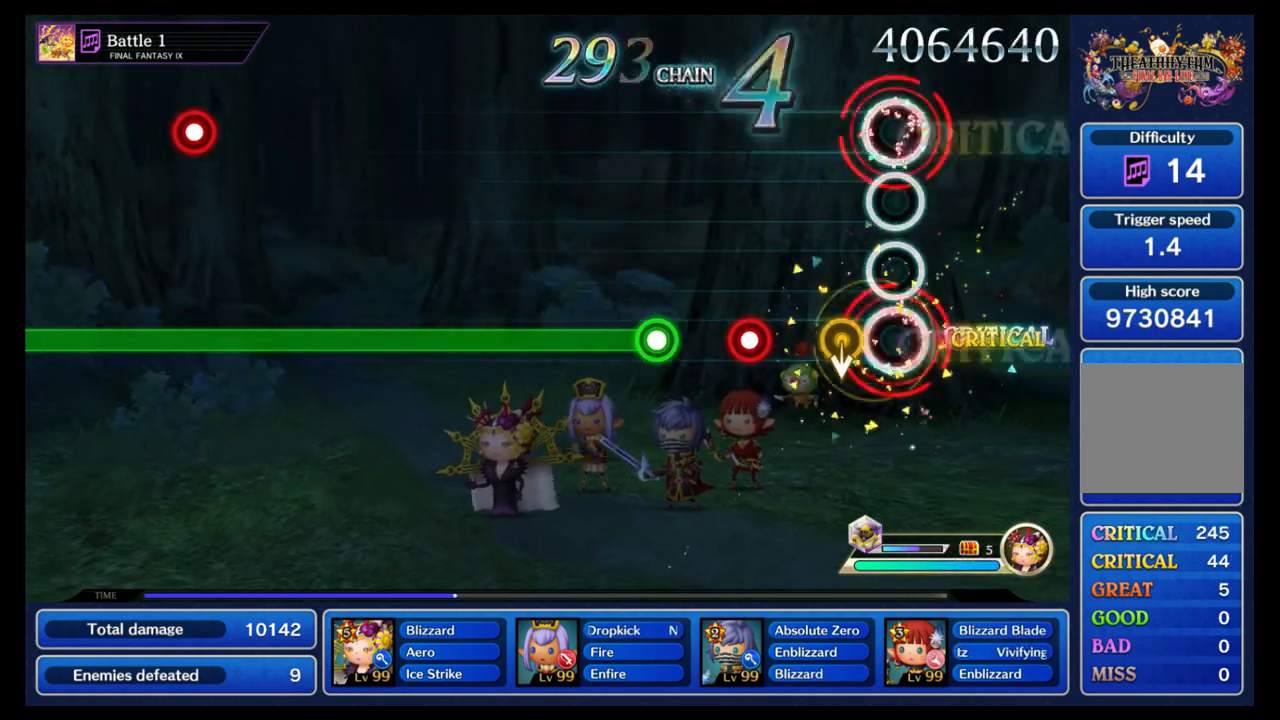
{"buttons": ["B"], "left_stick": "center", "right_stick": "center", "events": [[33, "B", "up"], [33, "L1", "up"], [117, "left_stick", "down"], [217, "left_stick", "center"], [317, "B", "down"], [400, "B", "up"], [500, "B", "down"]]}
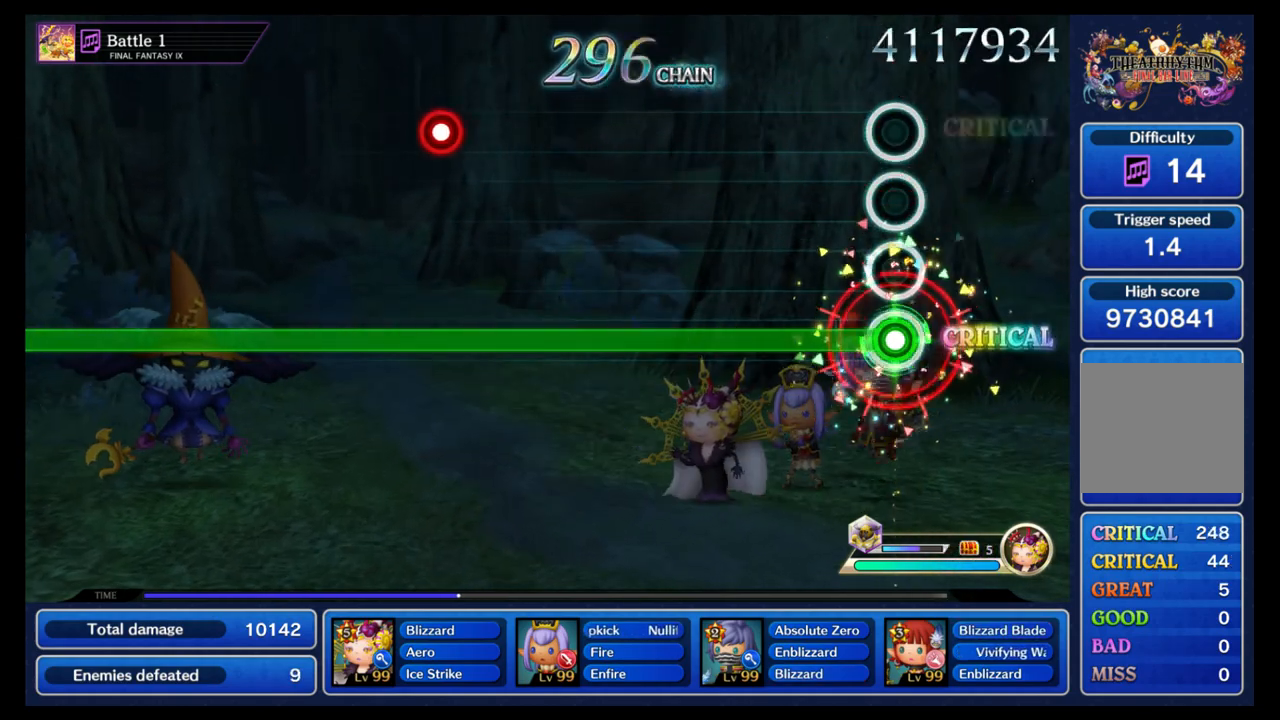
{"buttons": ["B"], "left_stick": "center", "right_stick": "center", "events": []}
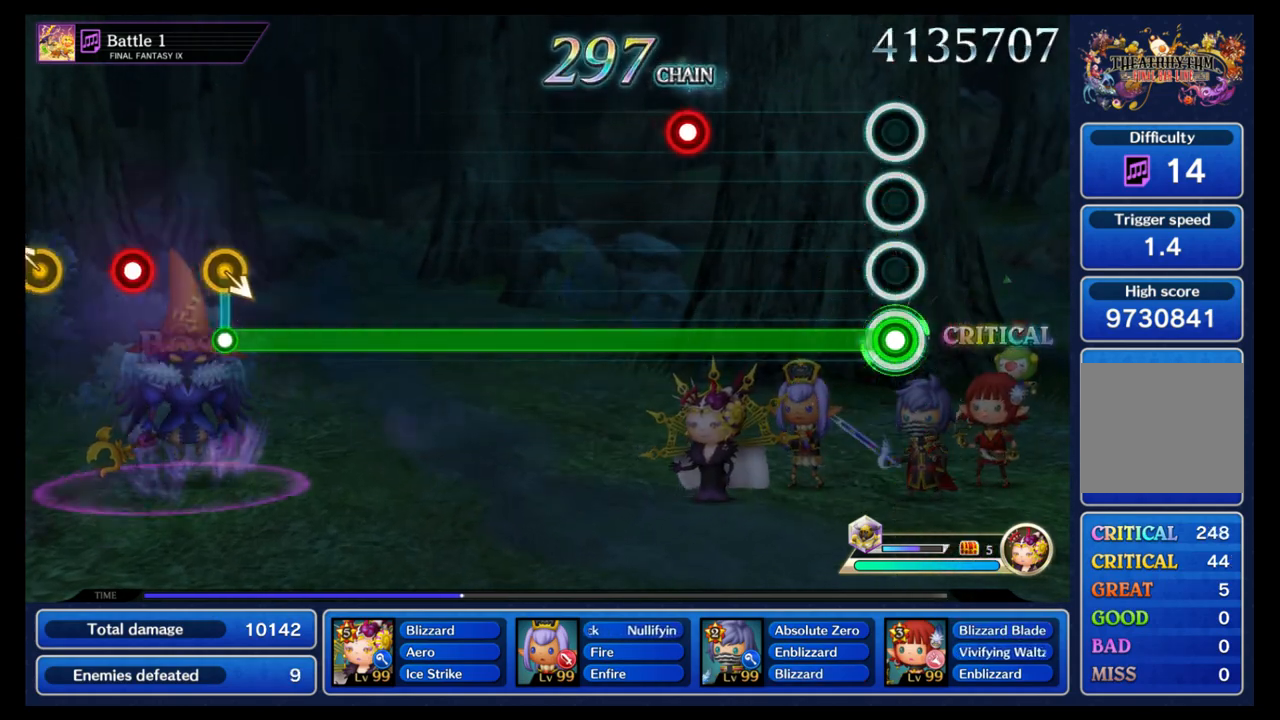
{"buttons": ["B", "L1"], "left_stick": "center", "right_stick": "center", "events": [[467, "L1", "down"]]}
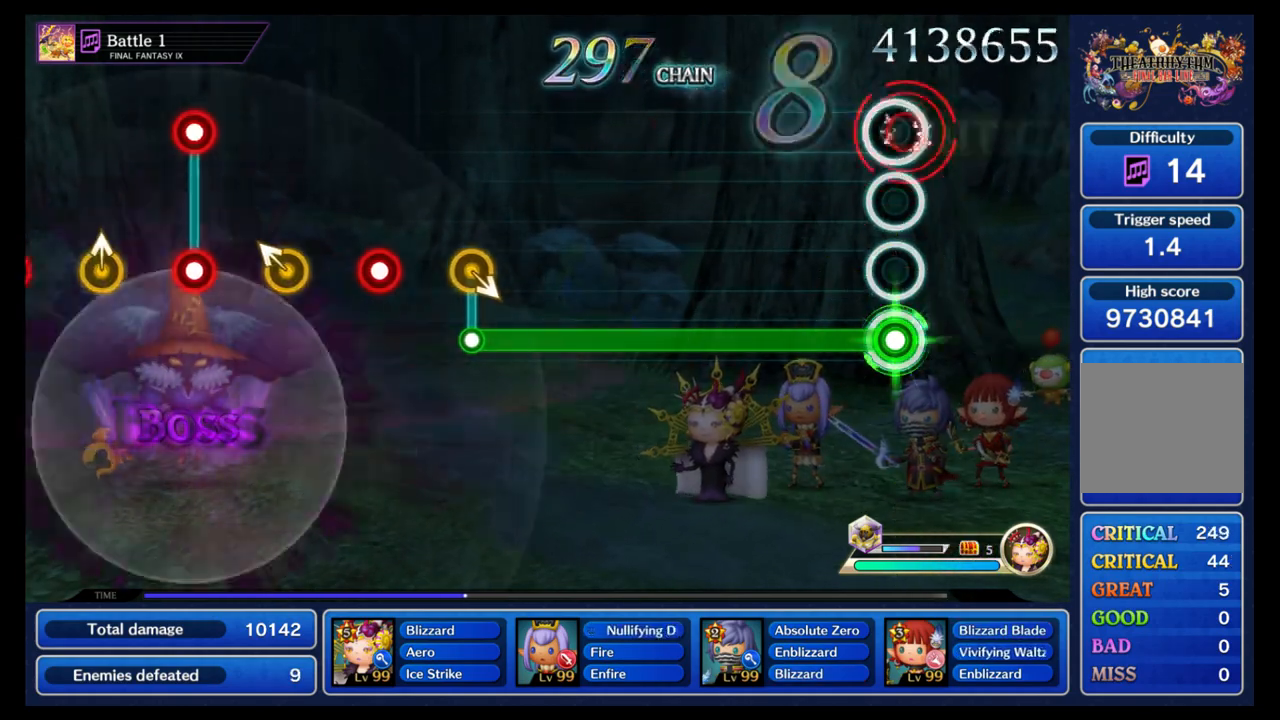
{"buttons": ["B"], "left_stick": "center", "right_stick": "center", "events": [[17, "L1", "up"]]}
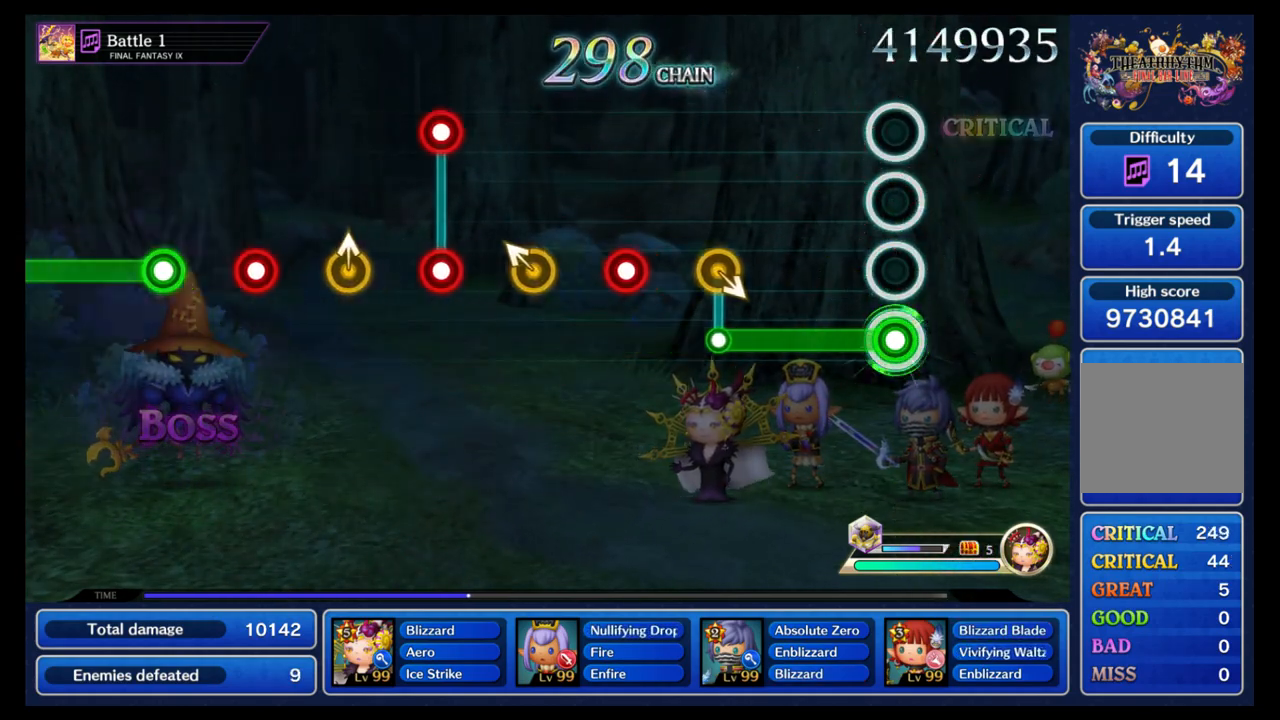
{"buttons": [], "left_stick": "center", "right_stick": "center", "events": [[367, "DPAD_UP", "down"], [367, "left_stick", "down-right"], [400, "B", "up"], [433, "DPAD_UP", "up"], [450, "left_stick", "center"]]}